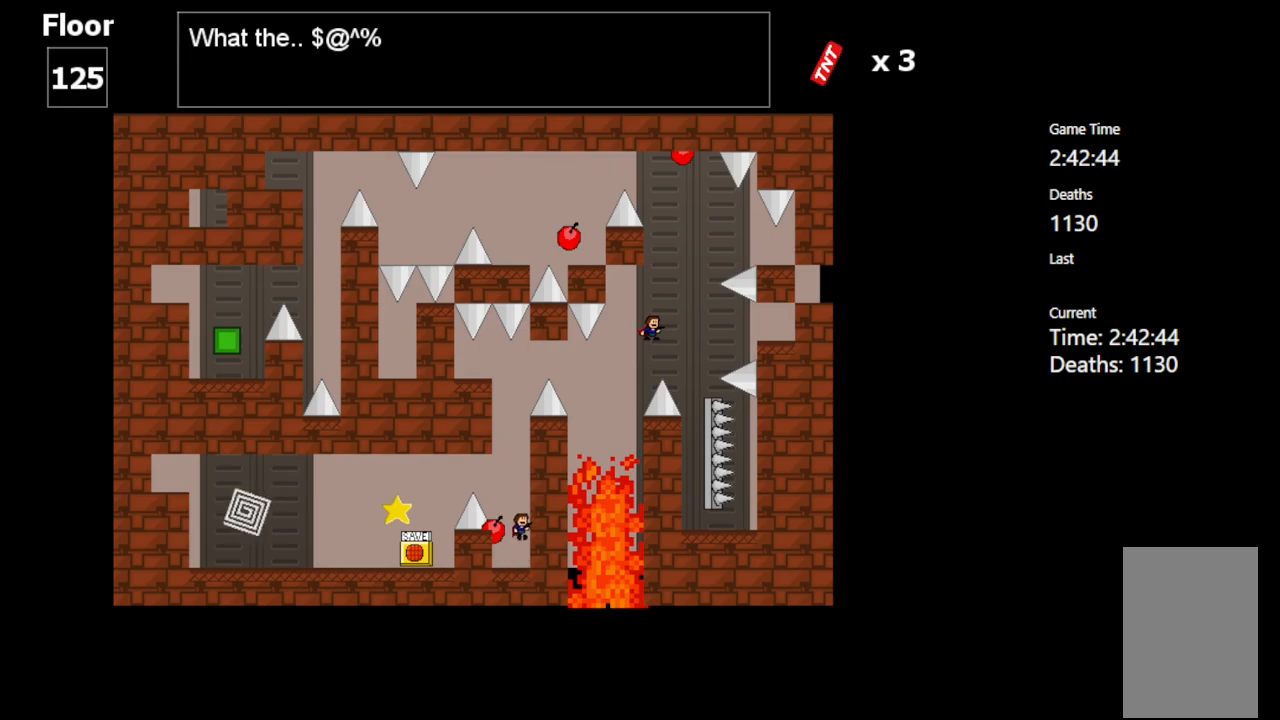
Gameplay with keyboard; each line is a JSON object with the keys held at the frame after it. "events" lists presses ("down") and releases ("up") of "c", "ctrl", "down", "left", "r", "right", "shift_l", "shift_r", "up", "v", "x" and "z" between this image and that frame as [ms after this image, input, new state], when the widget could be followed in between. No other keys are recorded. Mouse input is not recorded.
{"keys": ["shift_l"], "events": [[467, "shift_l", "down"]]}
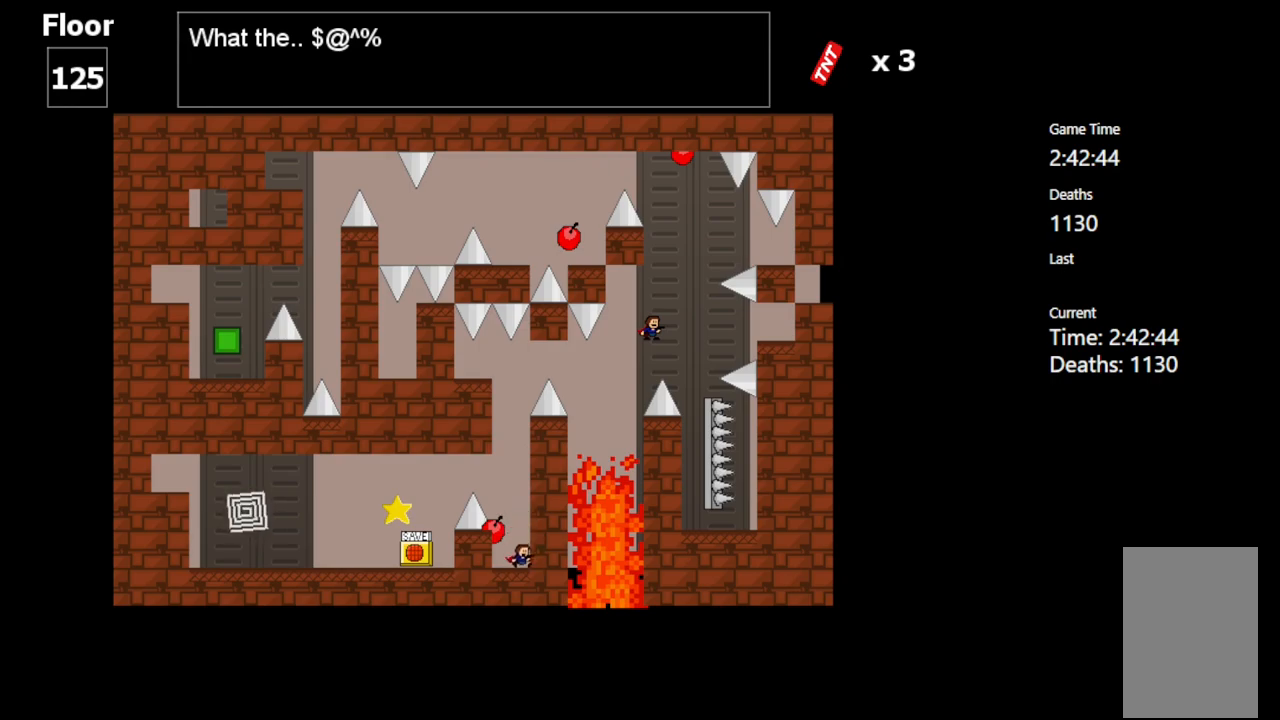
{"keys": ["left"], "events": [[33, "left", "down"], [233, "shift_l", "up"], [350, "shift_l", "down"], [483, "shift_l", "up"]]}
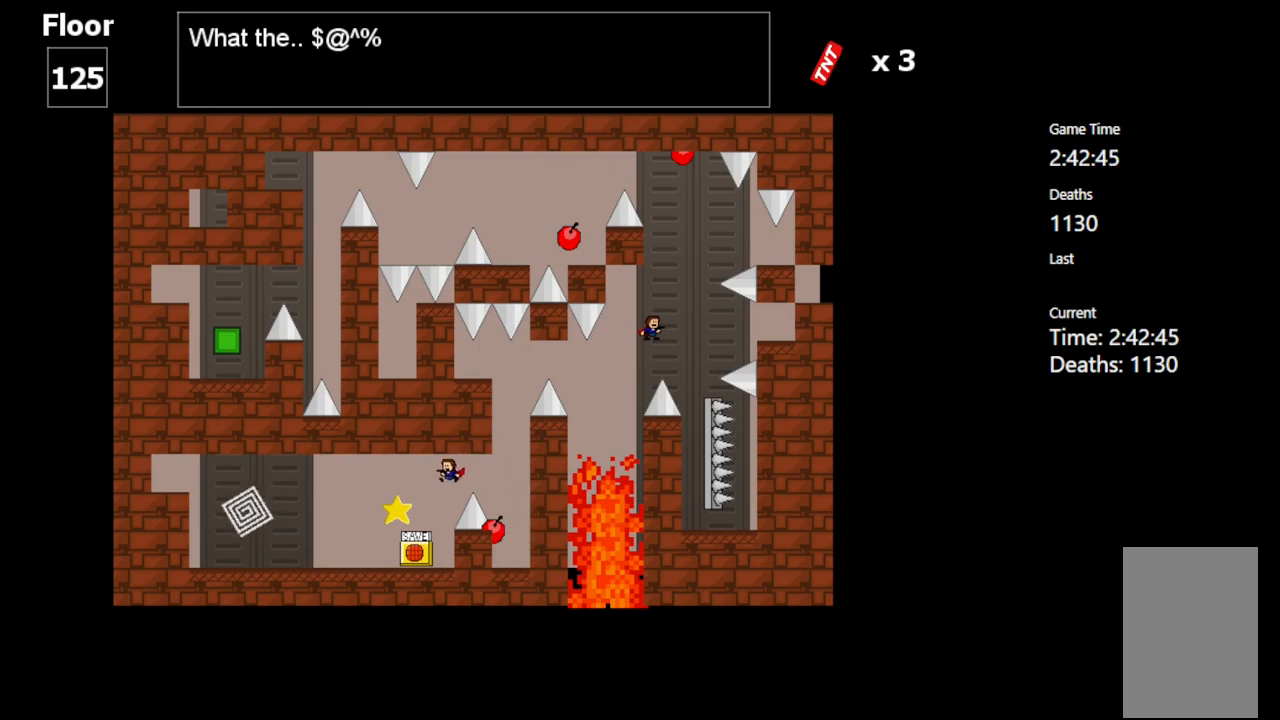
{"keys": ["left"], "events": []}
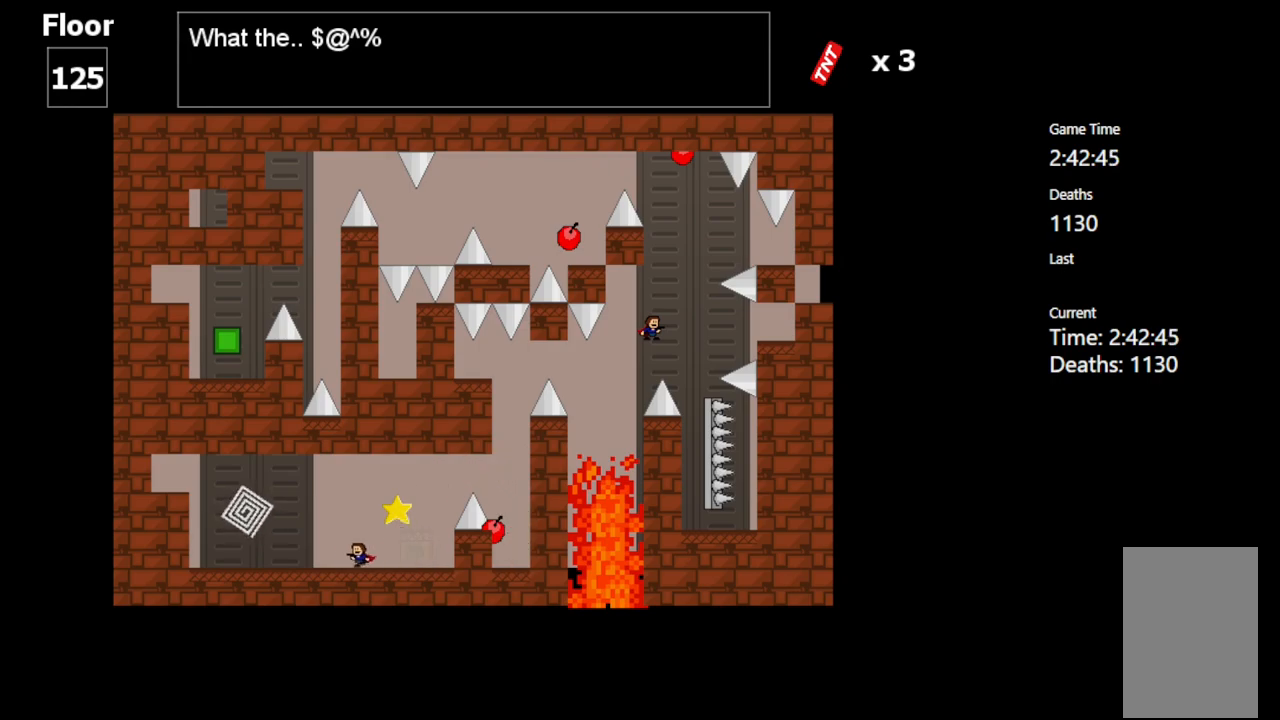
{"keys": ["left"], "events": []}
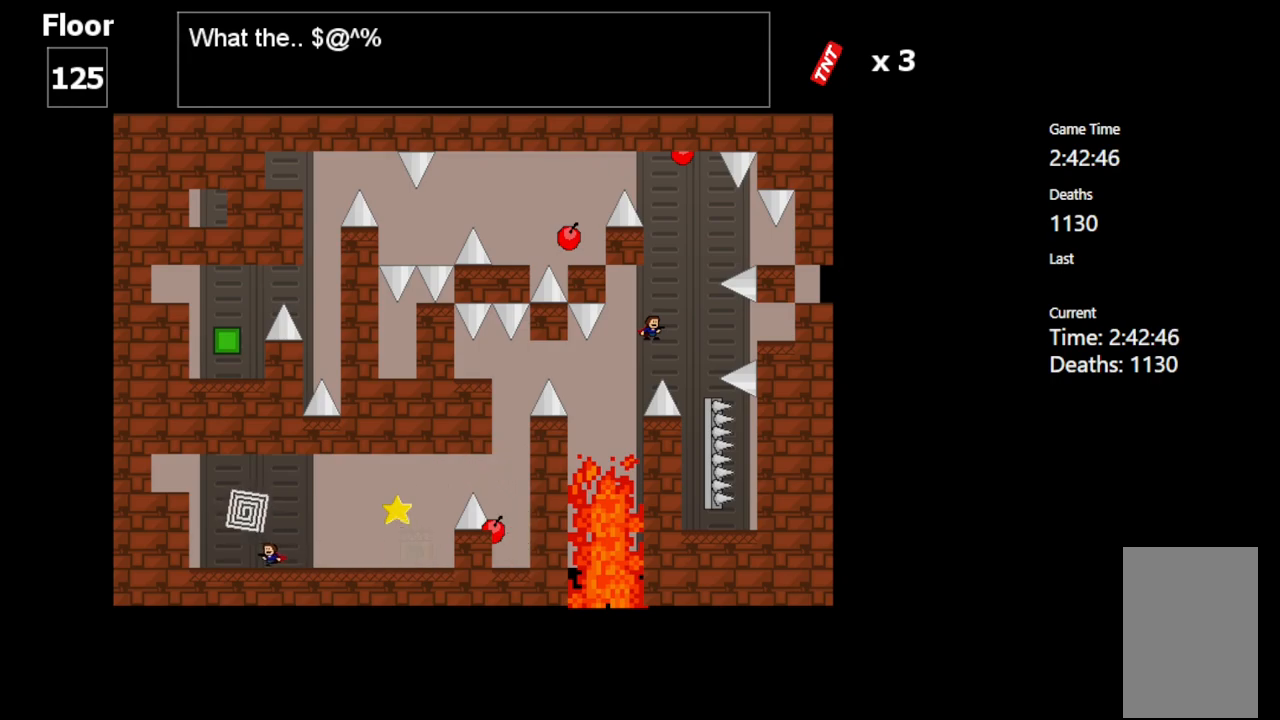
{"keys": [], "events": [[33, "left", "up"]]}
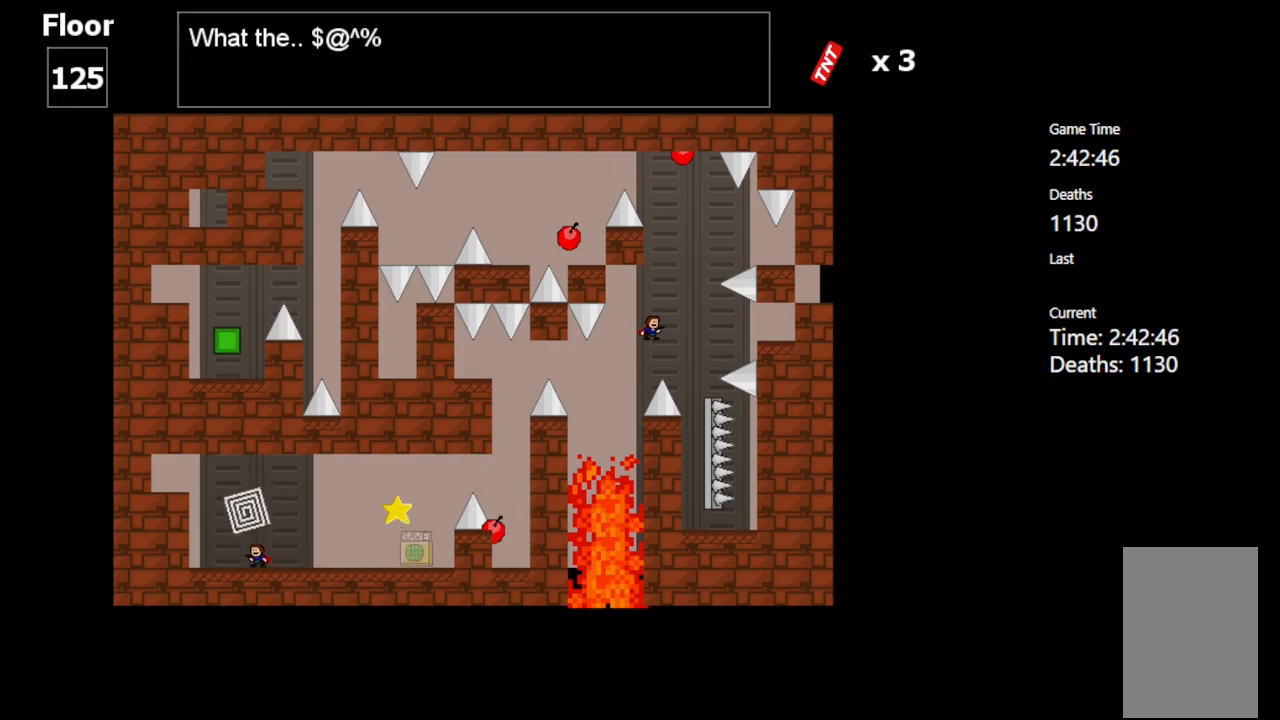
{"keys": [], "events": [[317, "shift_l", "down"], [433, "shift_l", "up"]]}
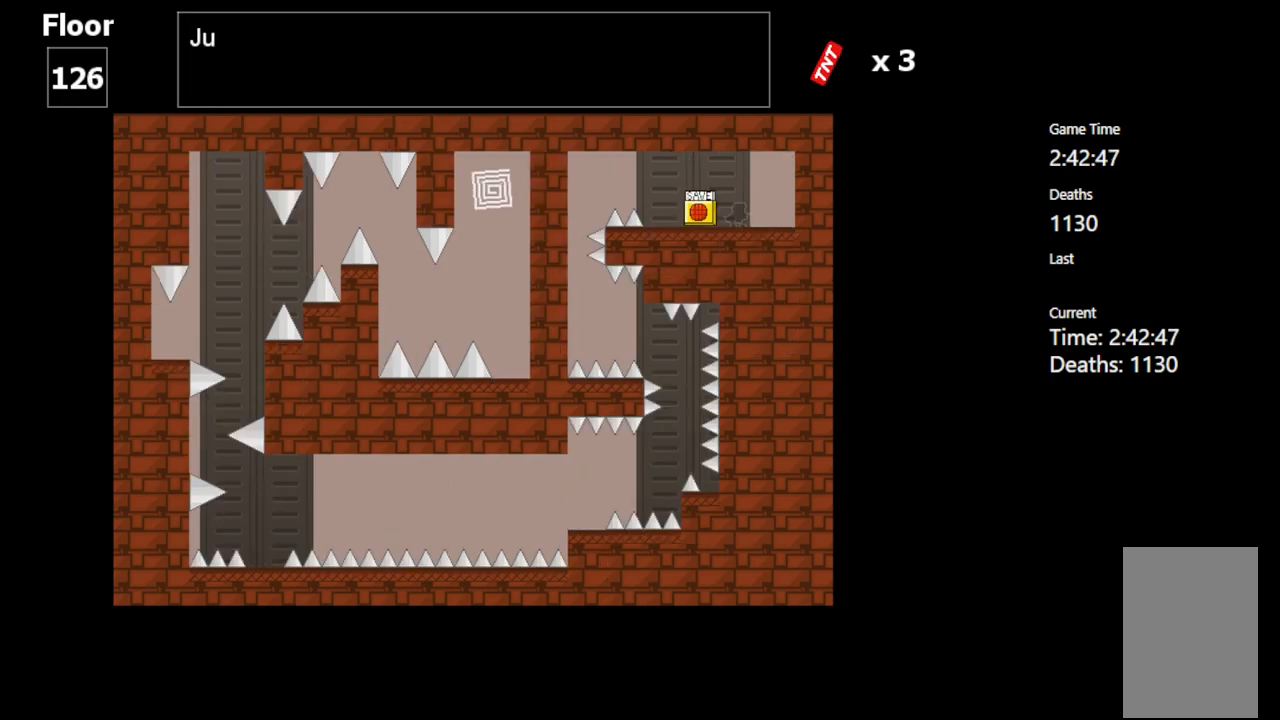
{"keys": [], "events": []}
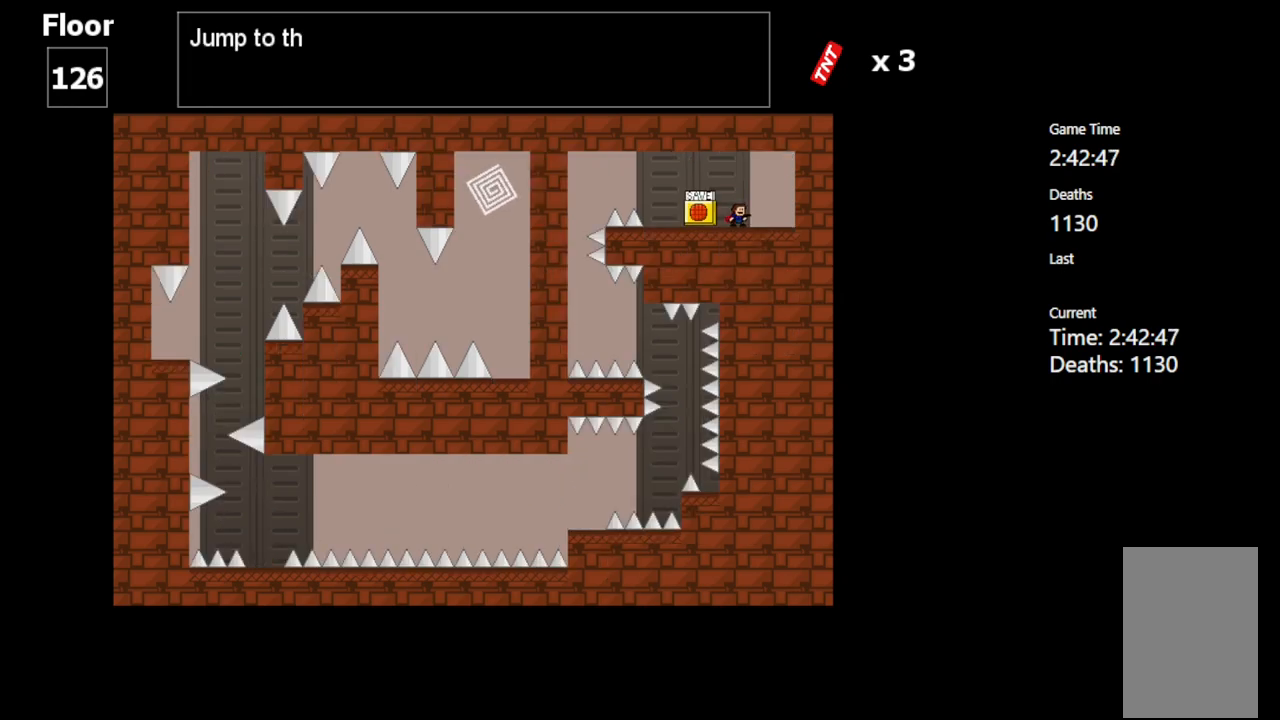
{"keys": [], "events": []}
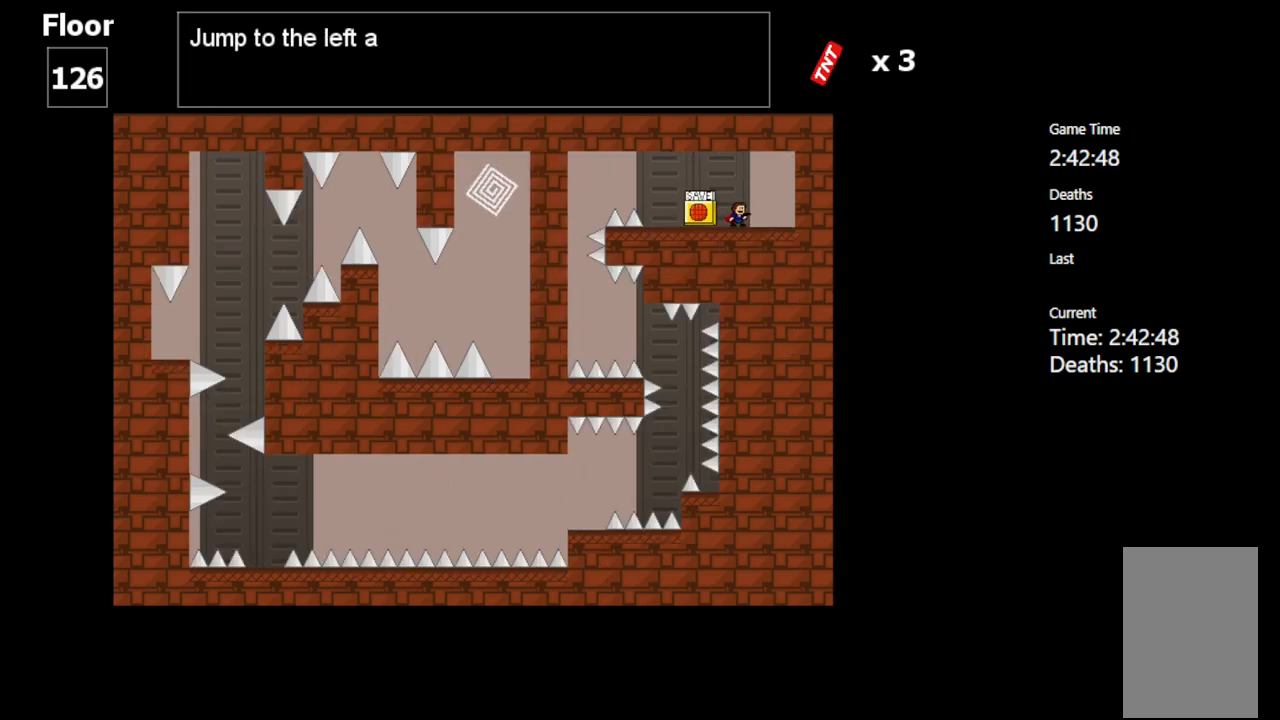
{"keys": [], "events": []}
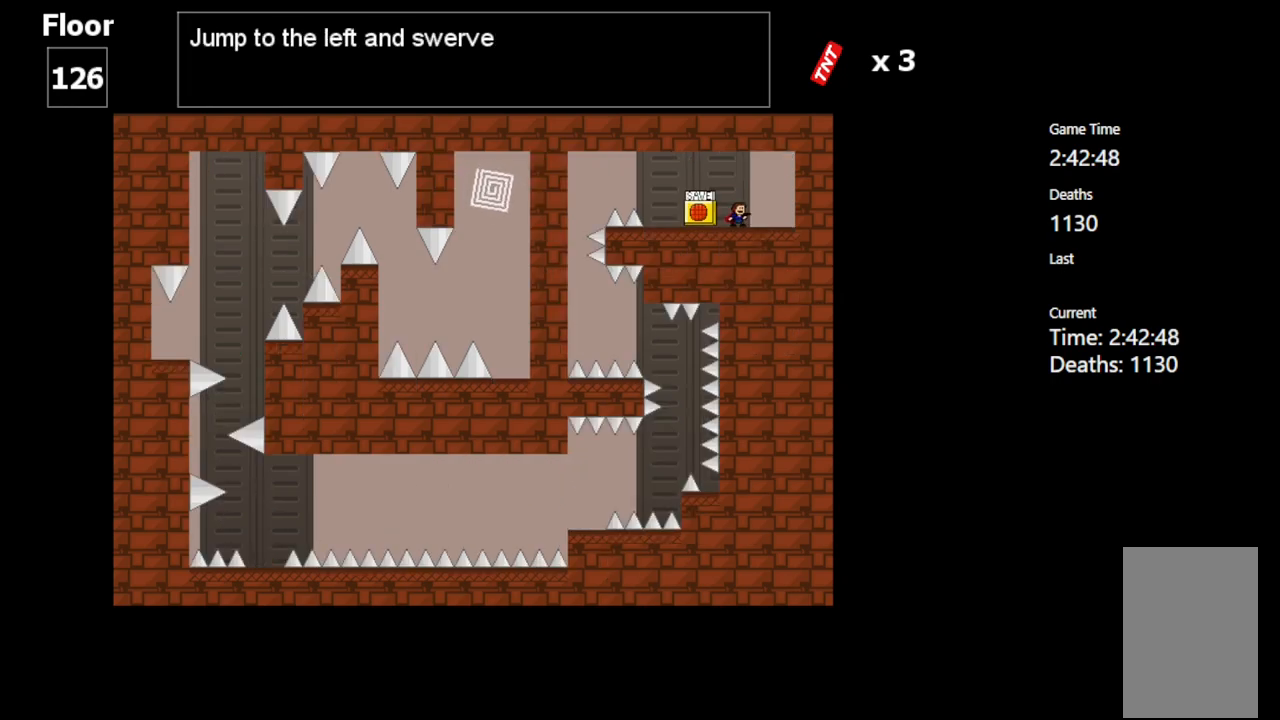
{"keys": [], "events": []}
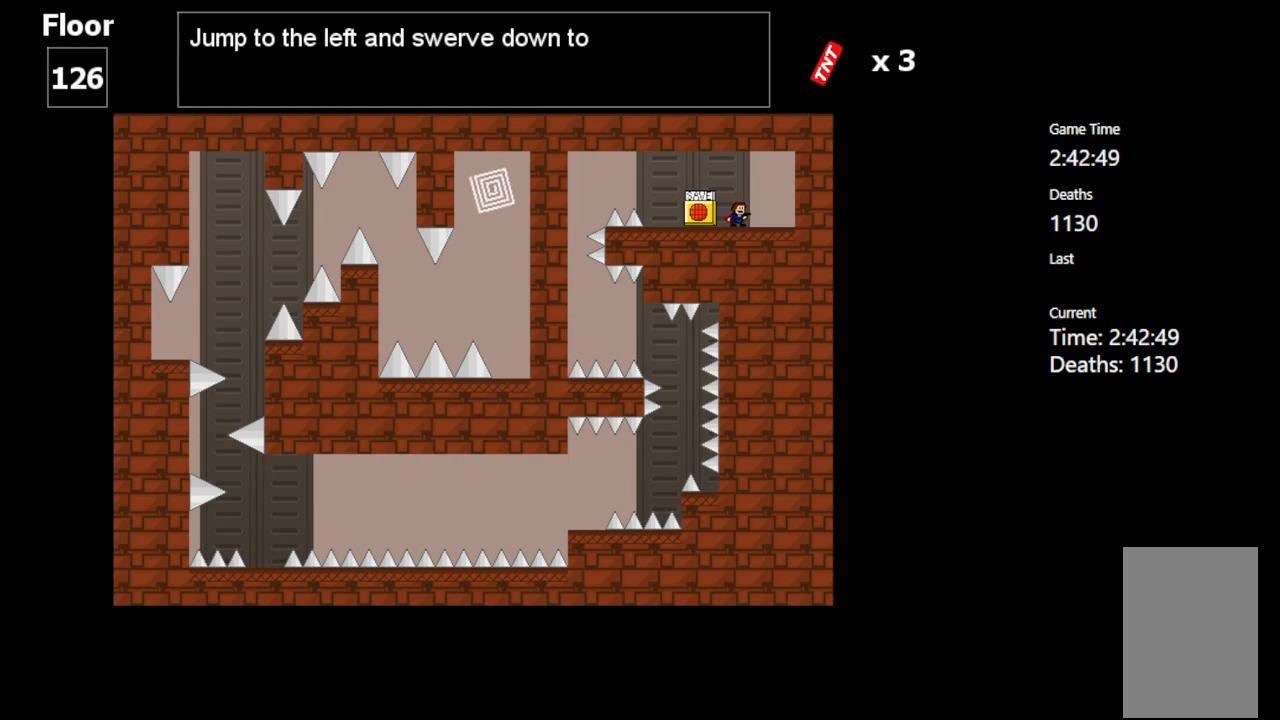
{"keys": [], "events": []}
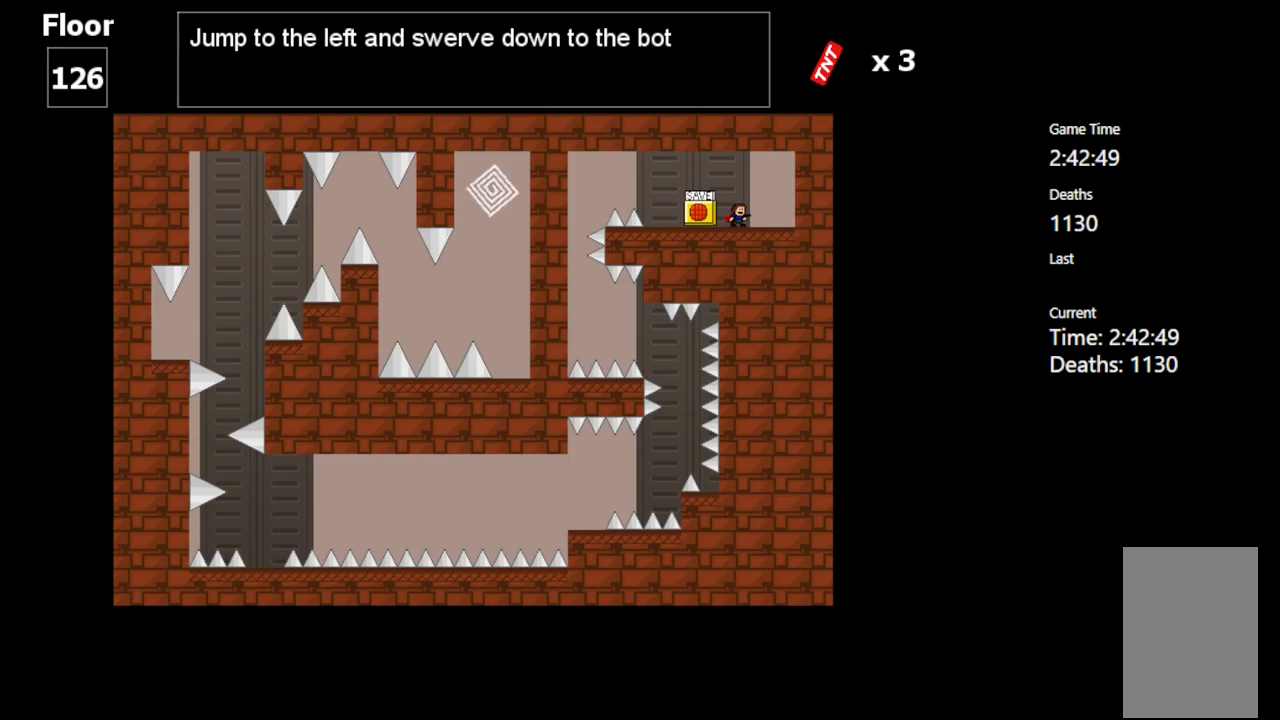
{"keys": [], "events": []}
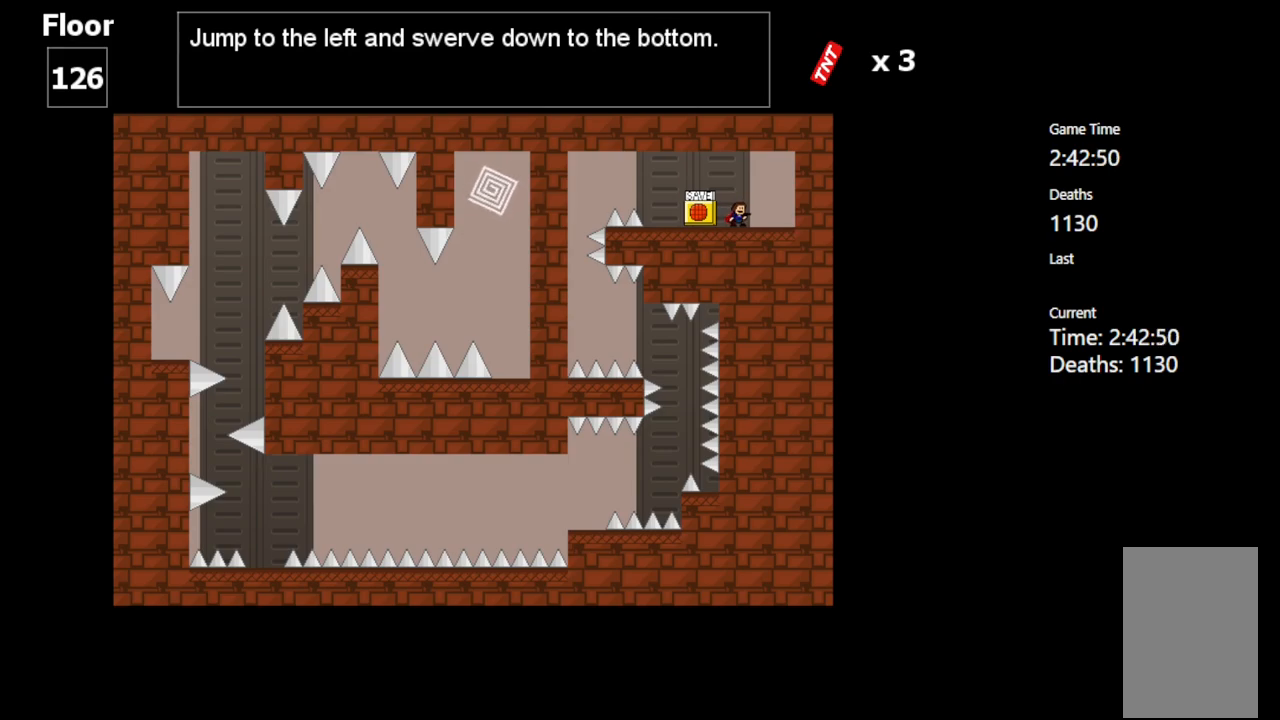
{"keys": [], "events": []}
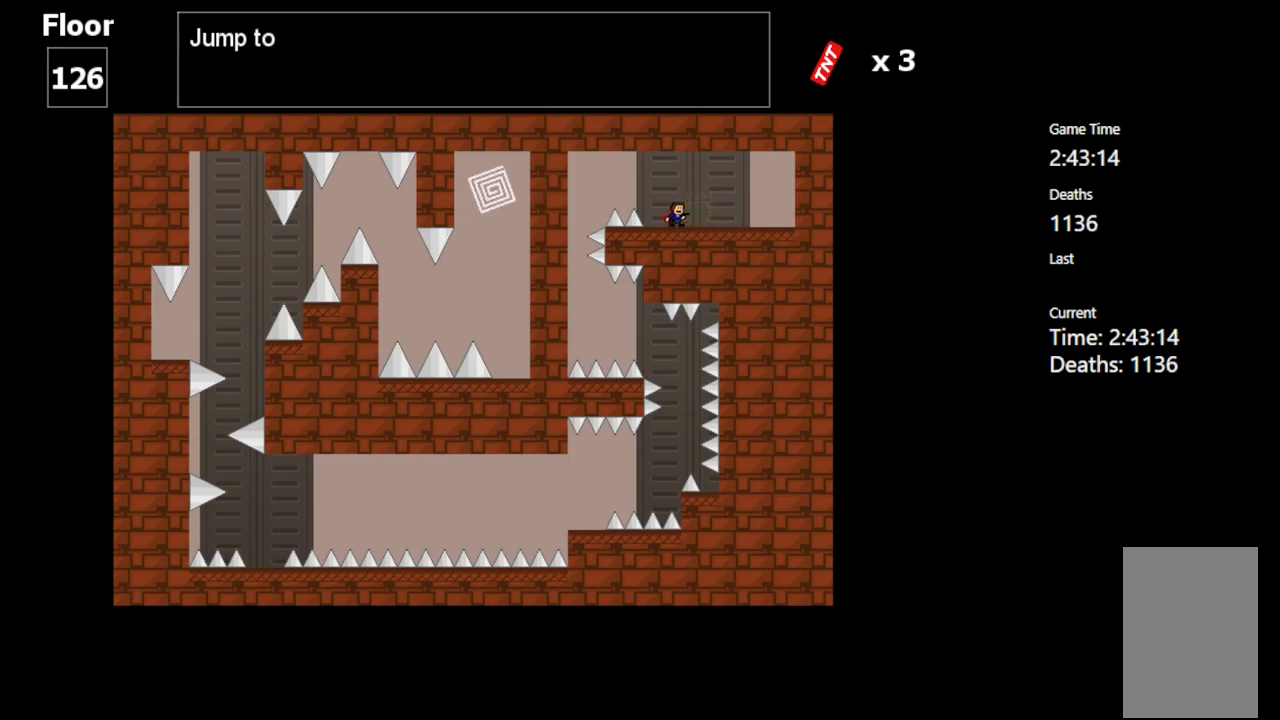
{"keys": ["left"], "events": [[50, "left", "down"], [133, "left", "up"], [267, "left", "down"], [300, "shift_l", "down"], [383, "shift_l", "up"]]}
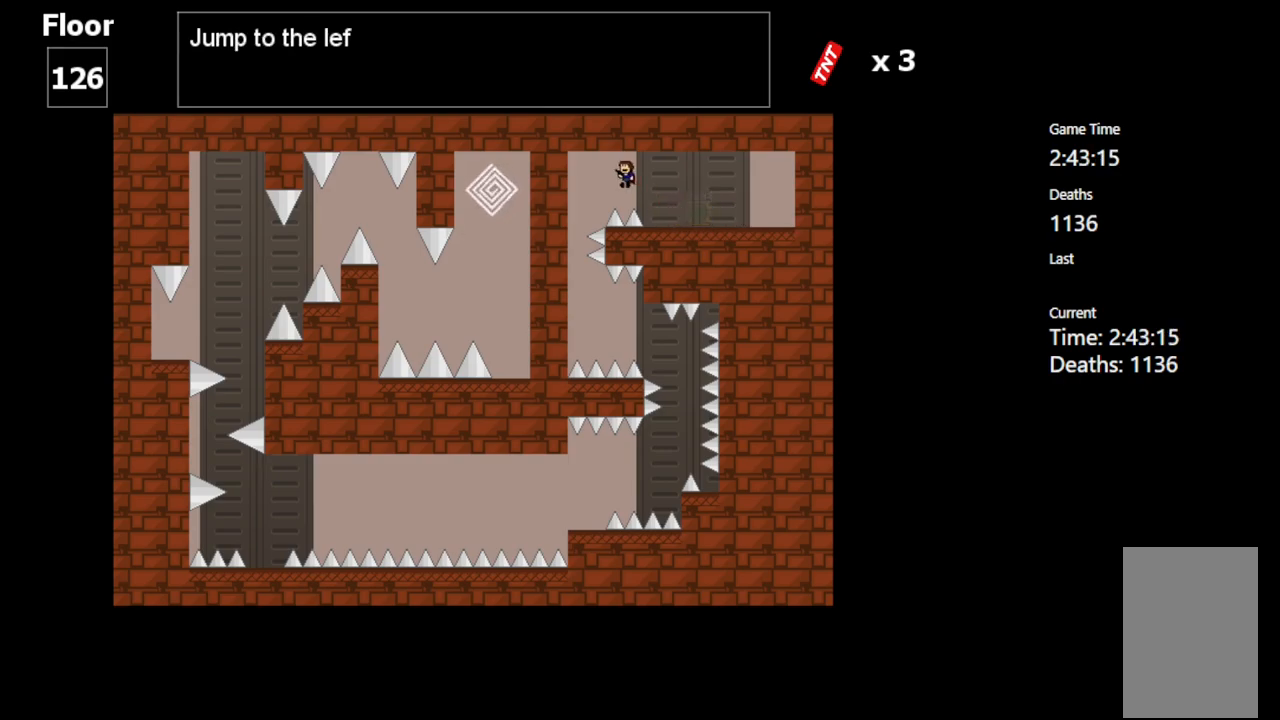
{"keys": ["right"], "events": [[267, "left", "up"], [467, "right", "down"]]}
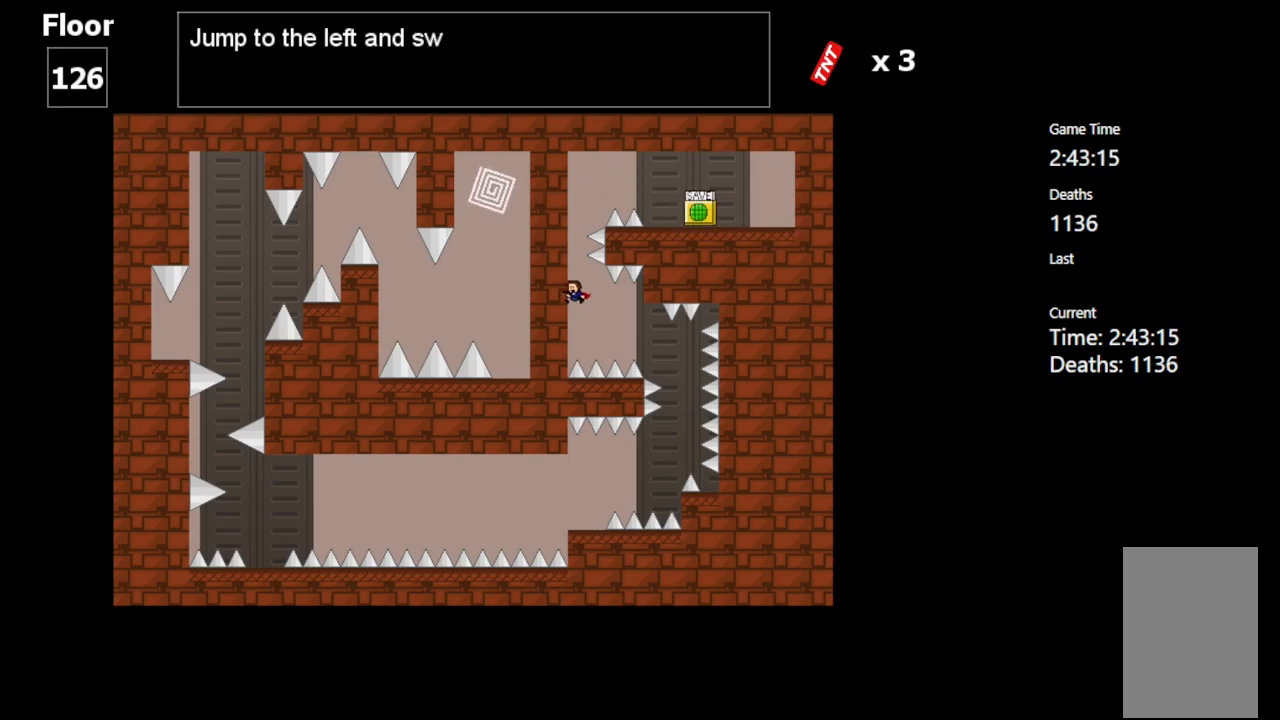
{"keys": ["right"], "events": [[50, "shift_l", "down"], [100, "shift_l", "up"]]}
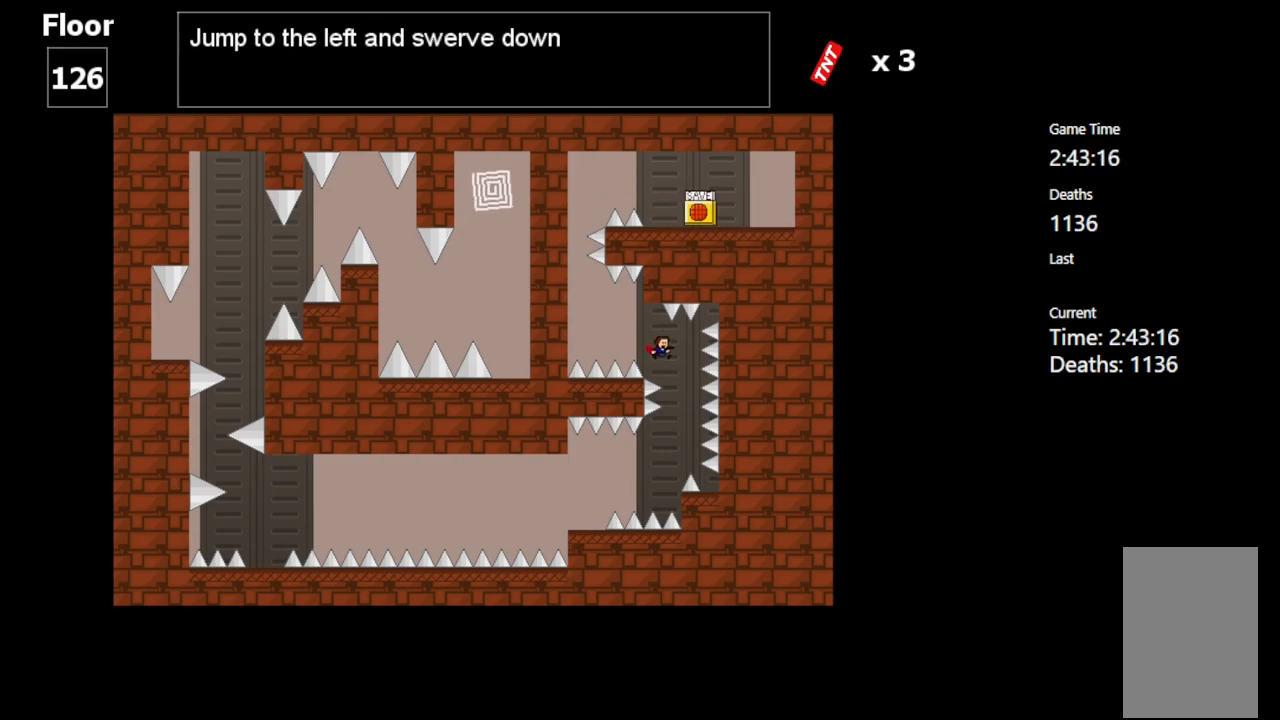
{"keys": ["left"], "events": [[50, "right", "up"], [167, "left", "down"], [267, "shift_l", "down"], [300, "shift_l", "up"]]}
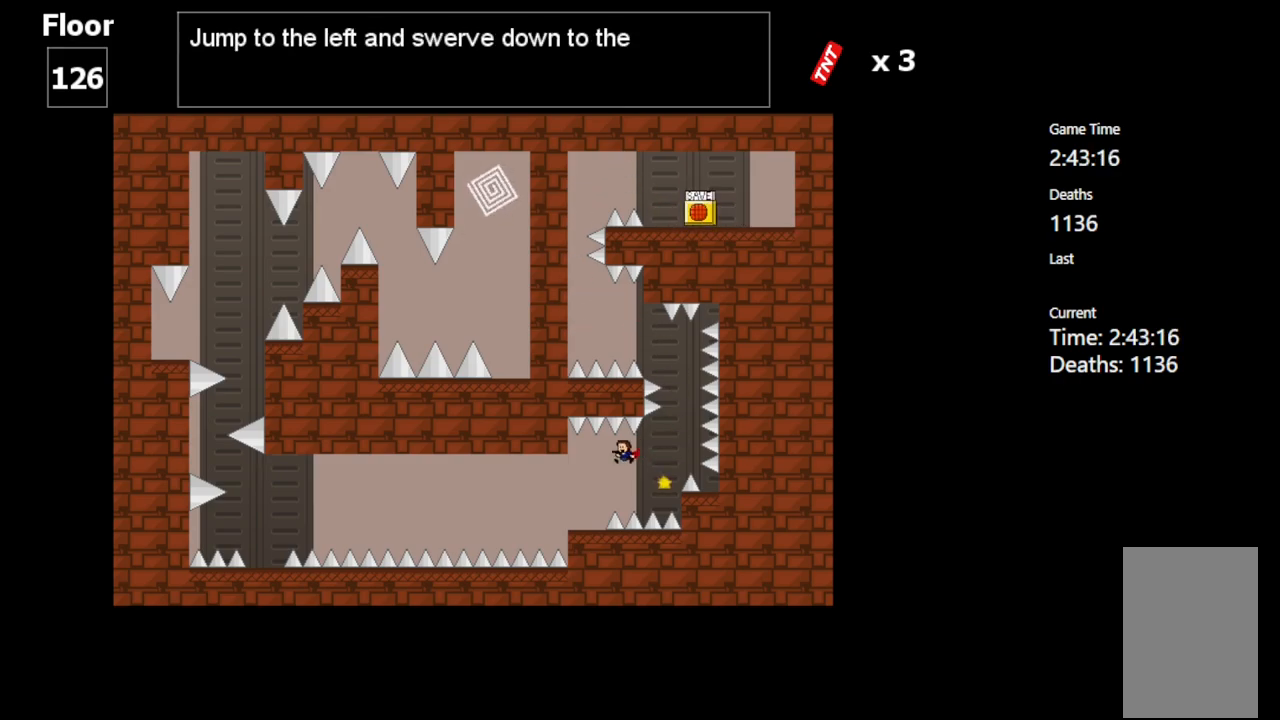
{"keys": [], "events": [[250, "left", "up"]]}
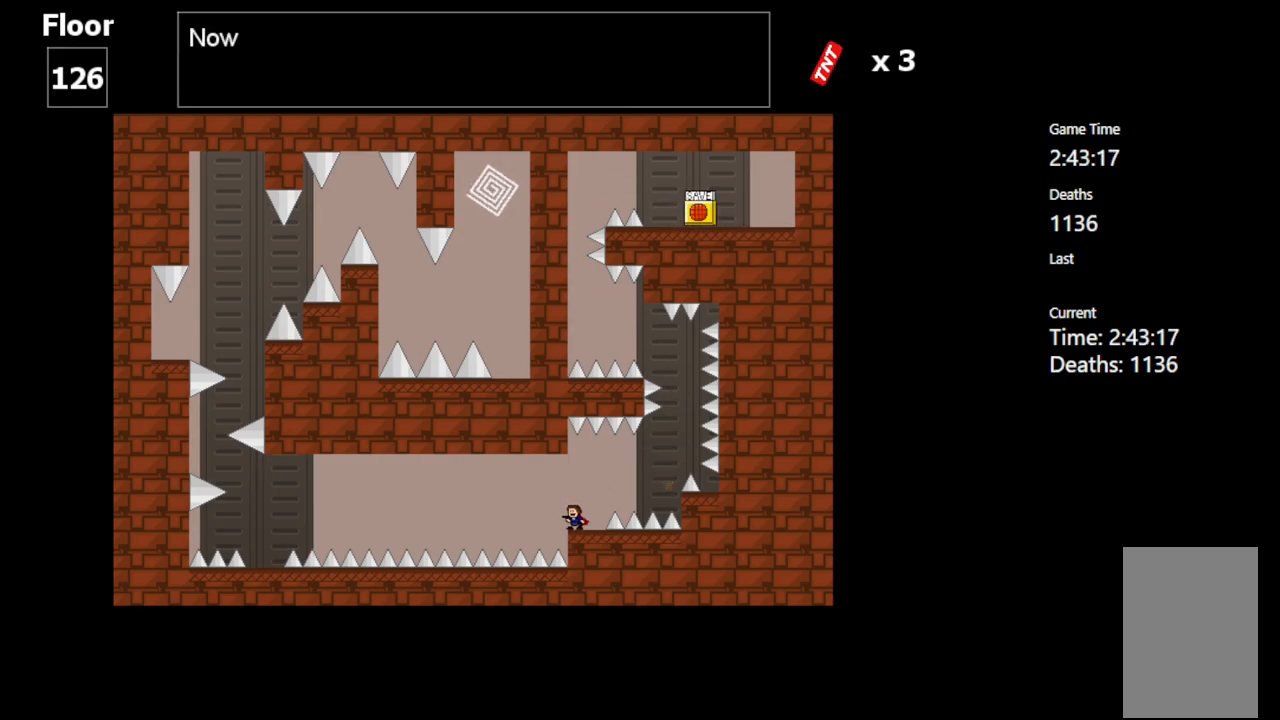
{"keys": ["left"], "events": [[467, "left", "down"]]}
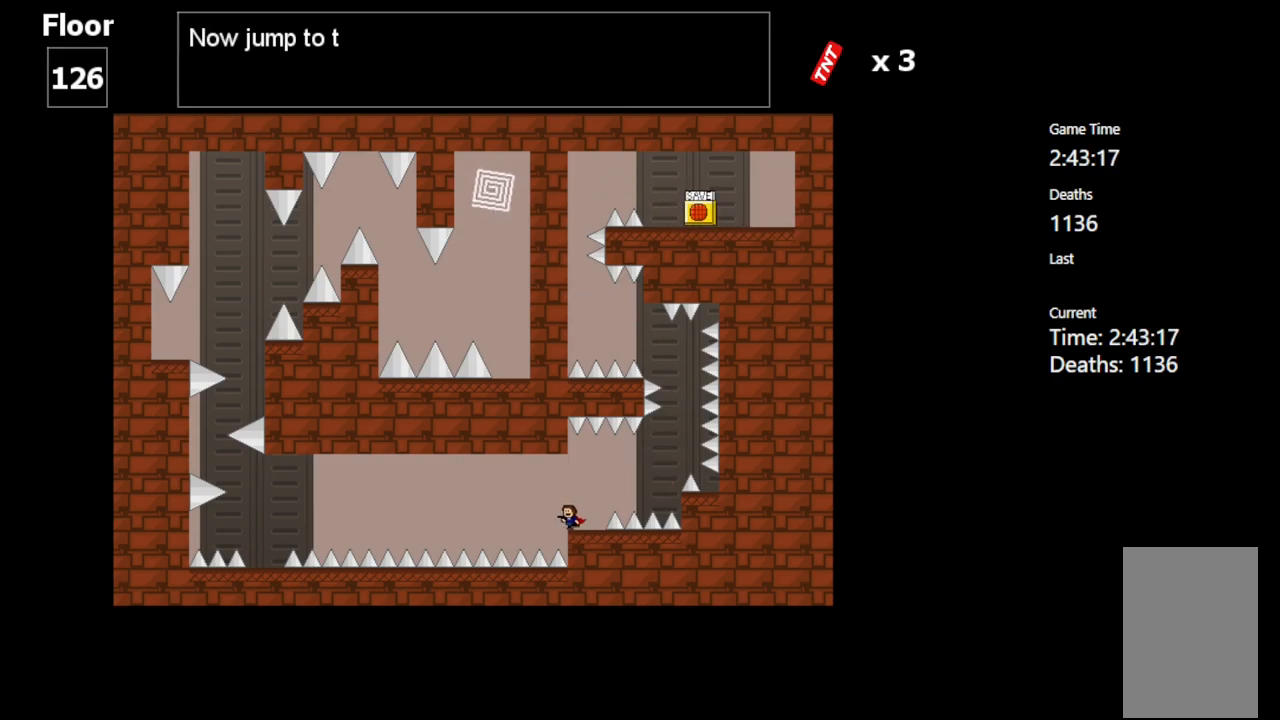
{"keys": [], "events": [[17, "left", "up"]]}
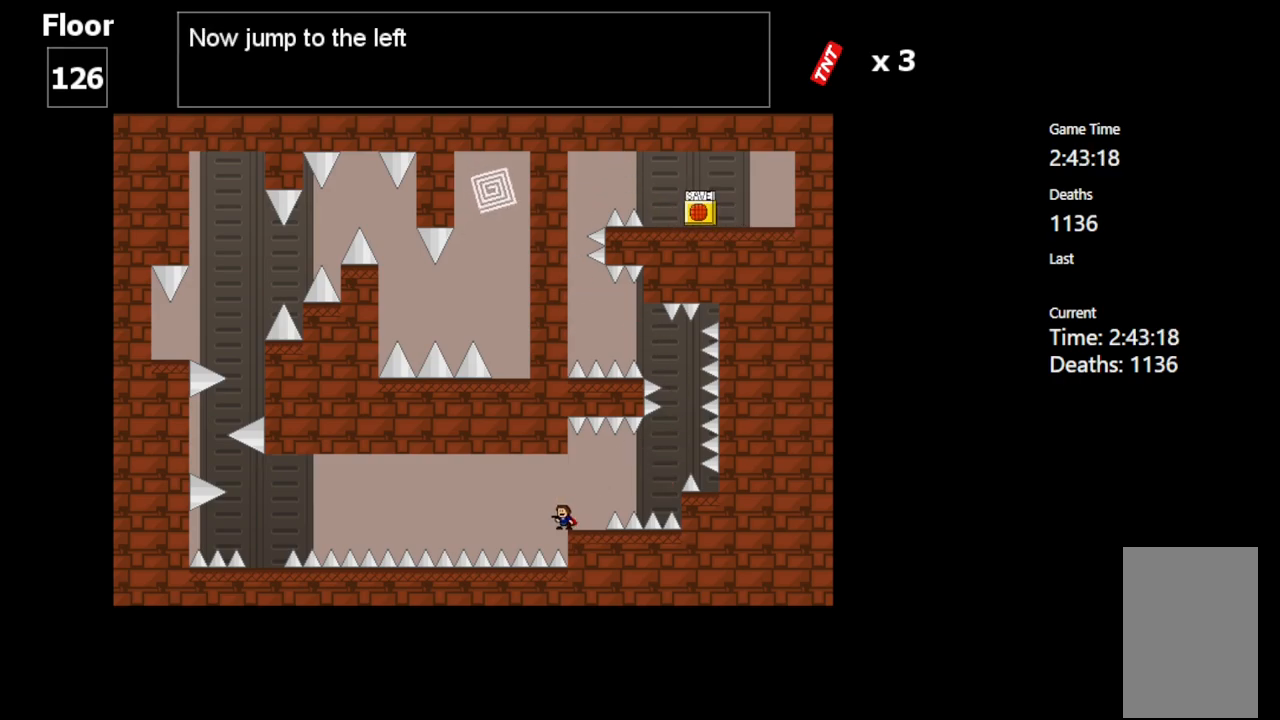
{"keys": [], "events": []}
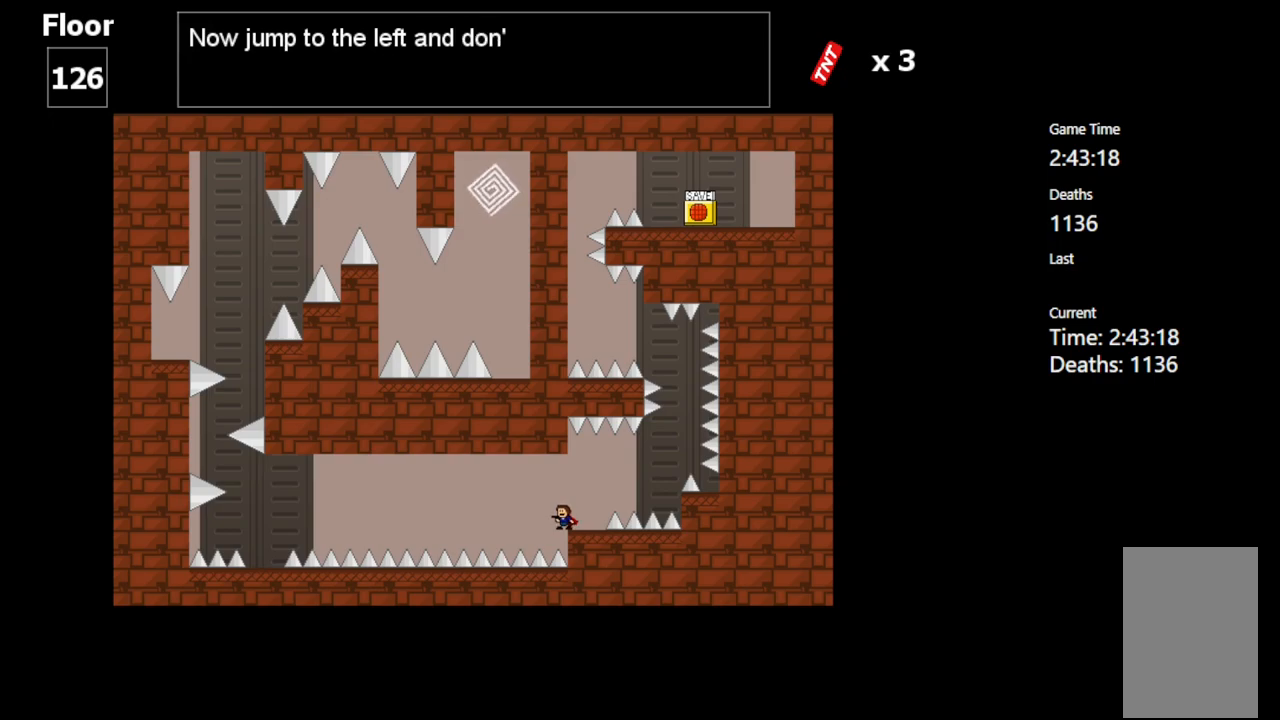
{"keys": [], "events": []}
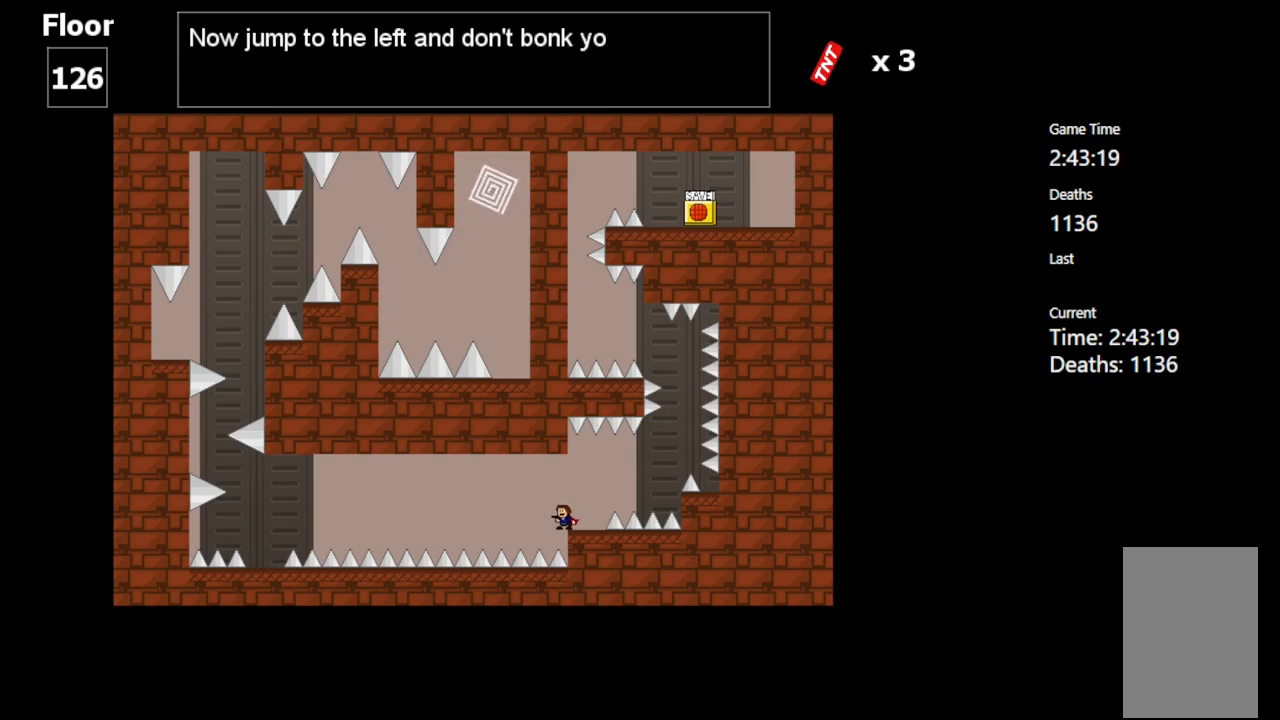
{"keys": ["left"], "events": [[183, "shift_l", "down"], [200, "left", "down"], [250, "shift_l", "up"]]}
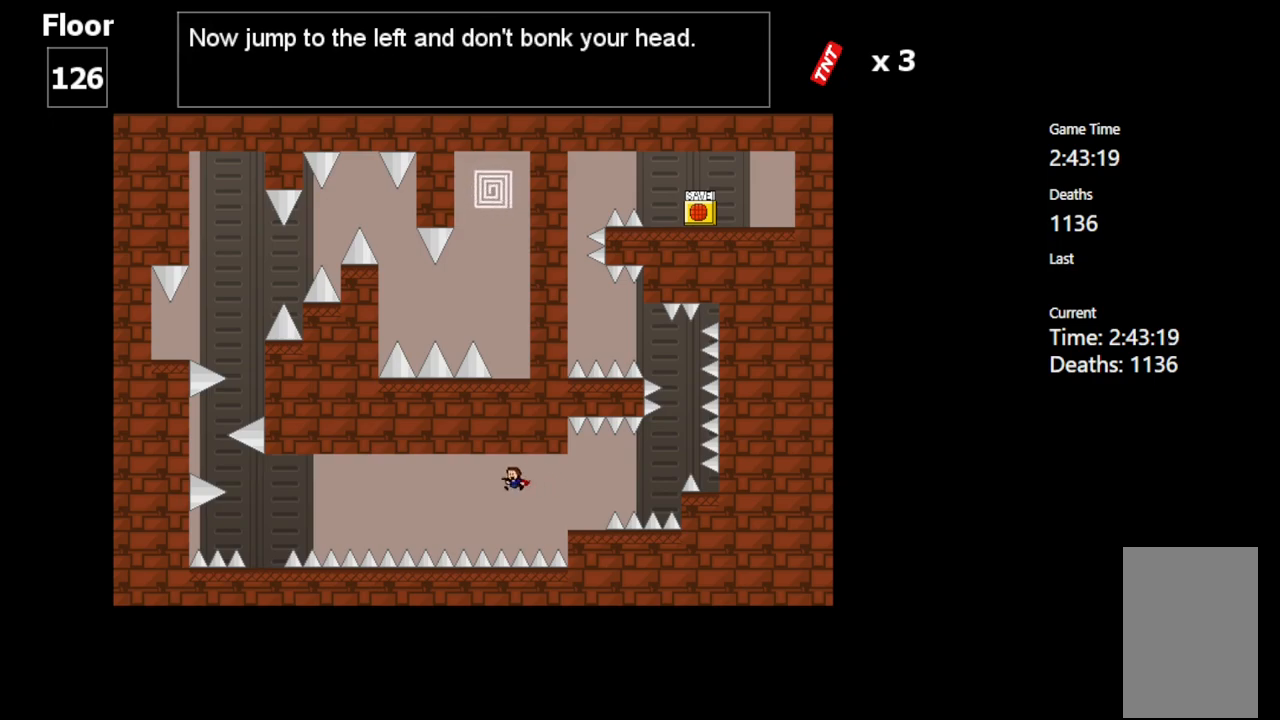
{"keys": ["right", "shift_l"], "events": [[133, "left", "up"], [150, "shift_l", "down"], [183, "right", "down"], [317, "shift_l", "up"], [467, "shift_l", "down"]]}
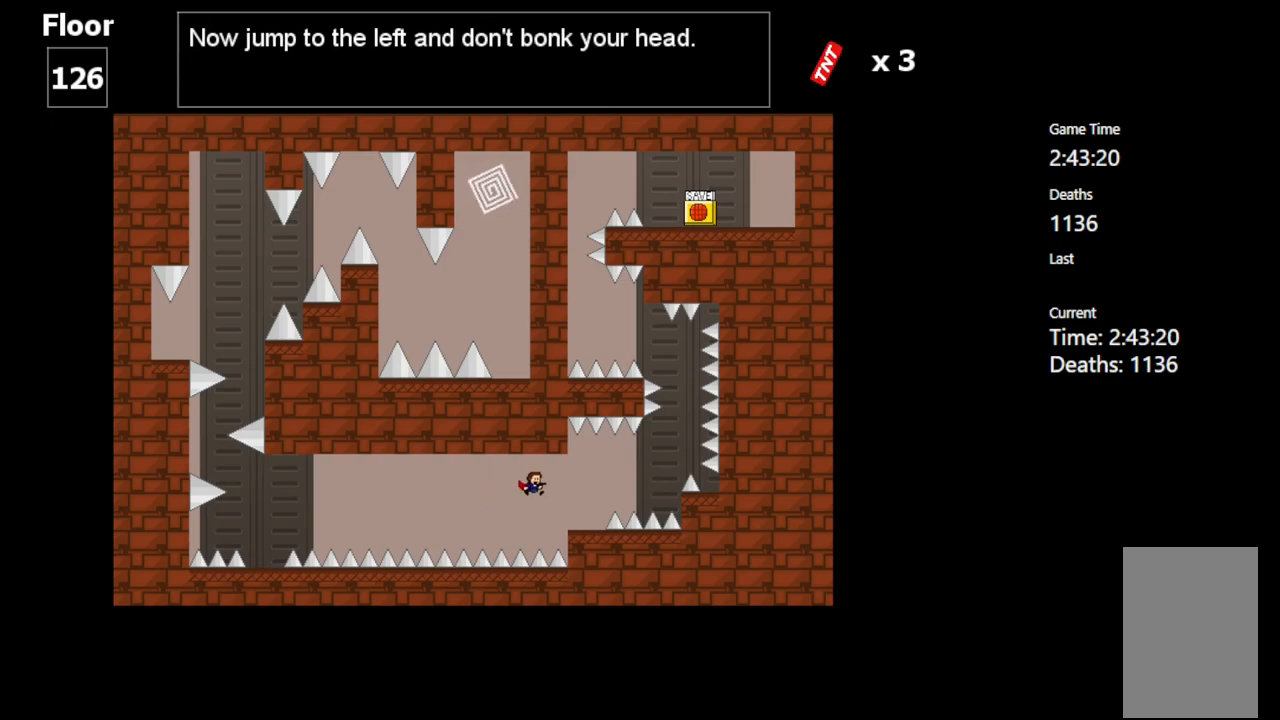
{"keys": [], "events": [[117, "shift_l", "up"], [200, "right", "up"]]}
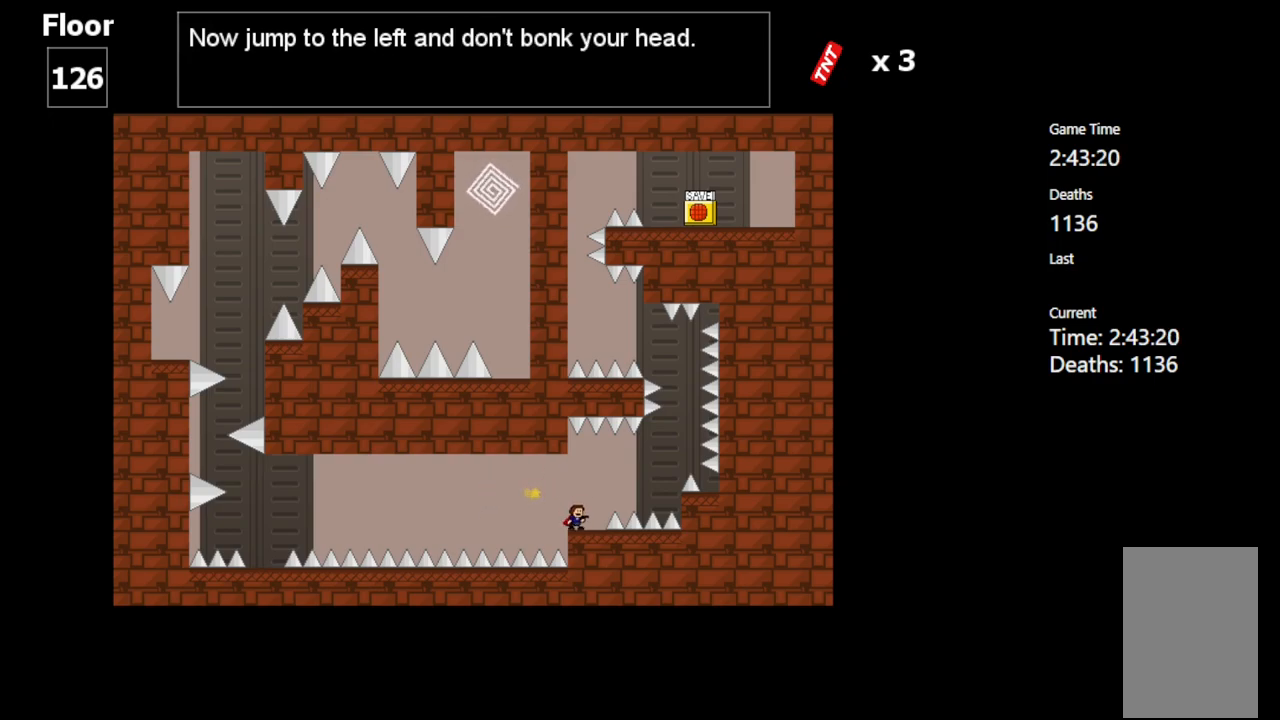
{"keys": ["left"], "events": [[33, "left", "down"], [83, "left", "up"], [283, "left", "down"], [300, "shift_l", "down"], [350, "shift_l", "up"]]}
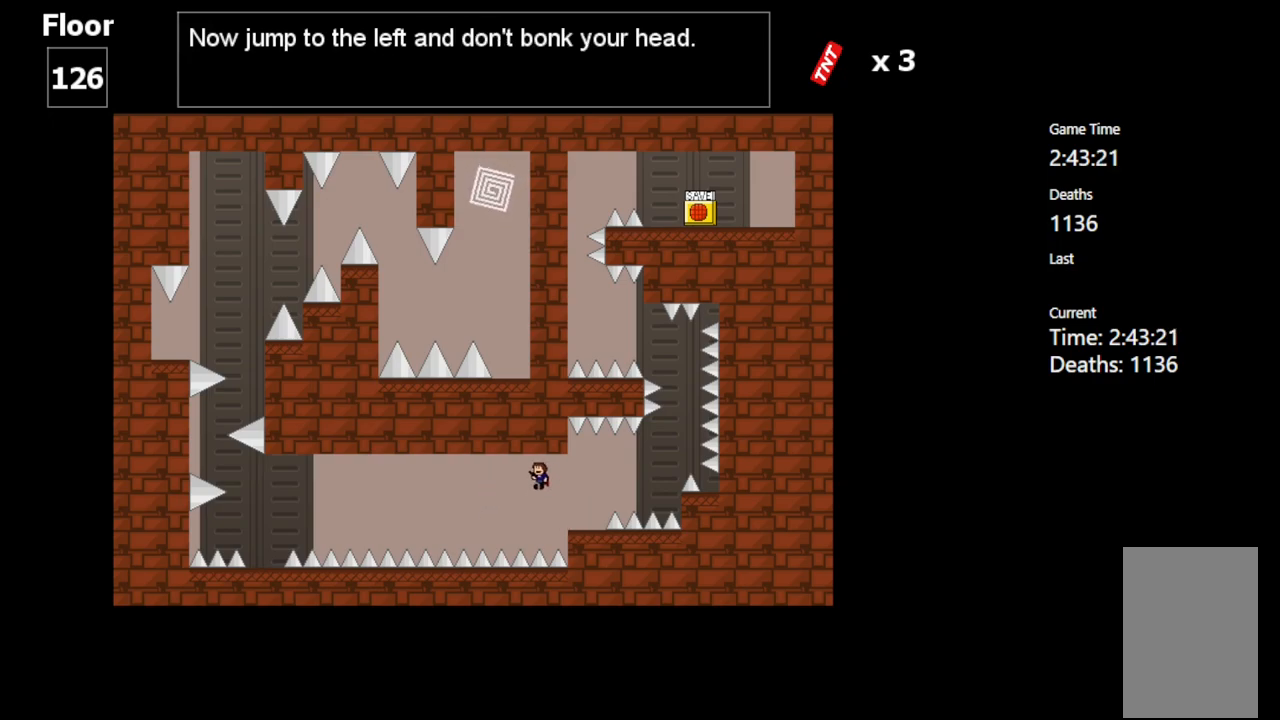
{"keys": ["left"], "events": [[283, "shift_l", "down"], [450, "shift_l", "up"]]}
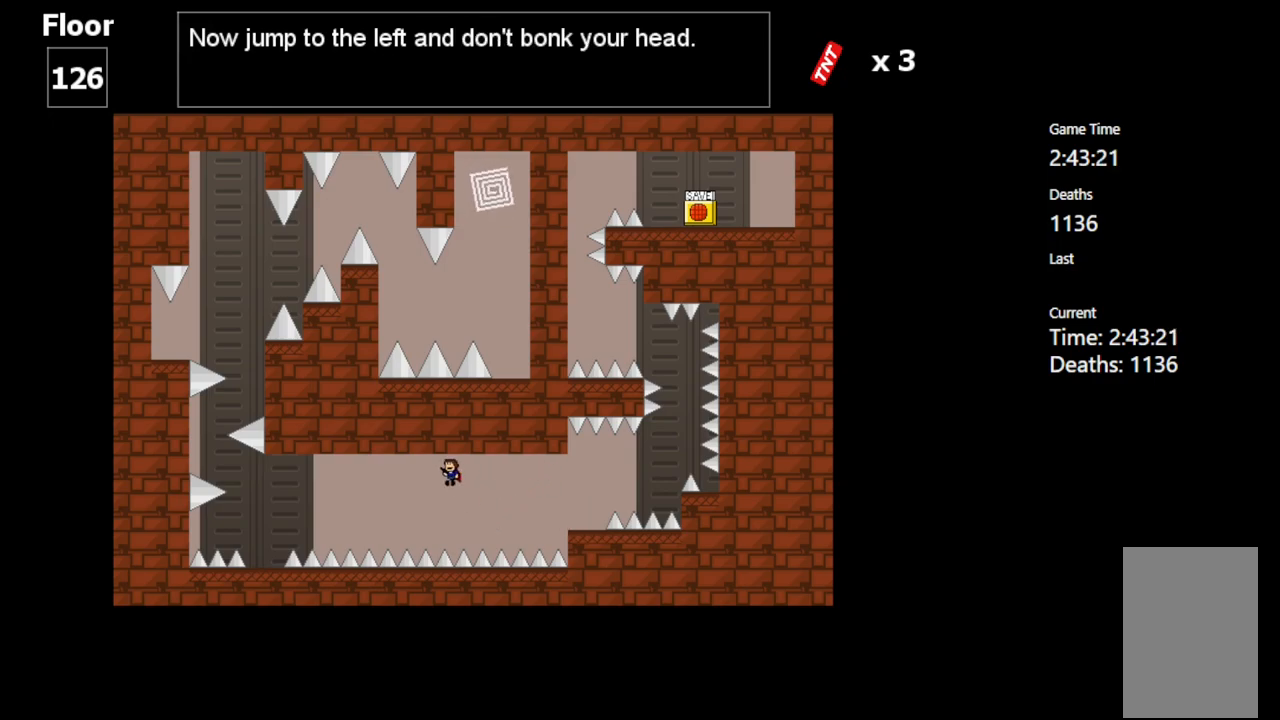
{"keys": ["left", "shift_l"], "events": [[333, "shift_l", "down"]]}
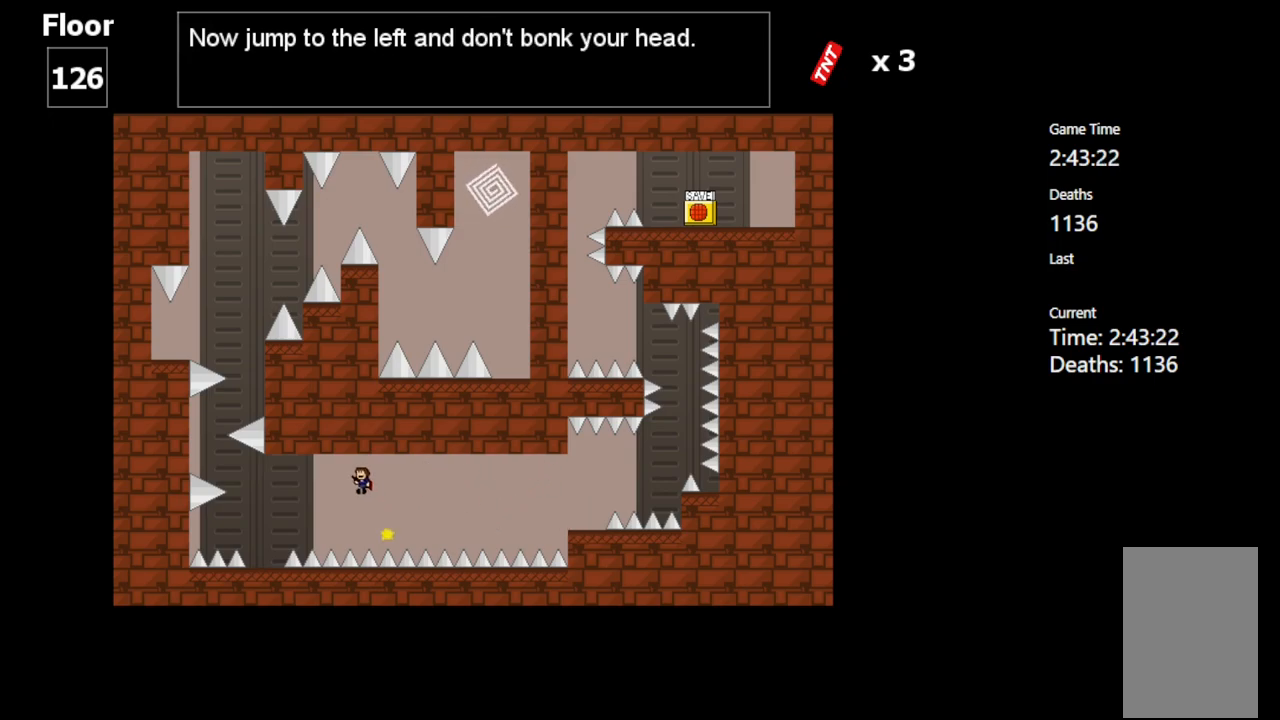
{"keys": ["left"], "events": [[417, "shift_l", "up"]]}